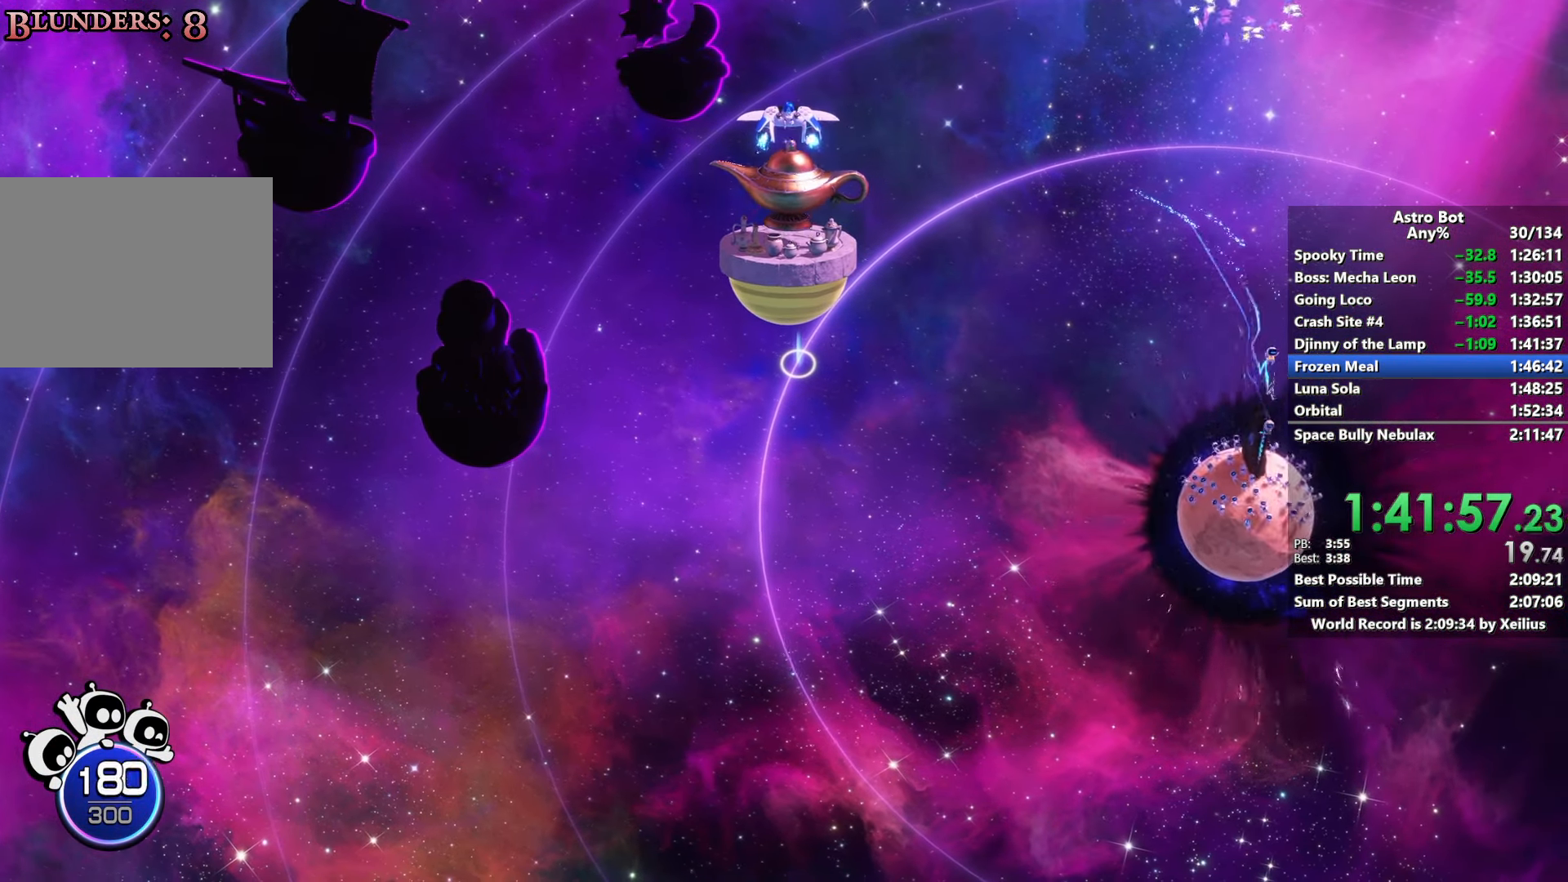
Gameplay with a controller (PlayStation layout); each line is a JSON object with the inputs held at the frame after it. "events" lists button and stick changes between this image and that frame as [ms after this image, input, new state], when the widget could be followed in between. Not read: L3.
{"buttons": ["L2"], "left_stick": "up", "right_stick": "center", "events": [[217, "left_stick", "up"], [267, "L2", "down"]]}
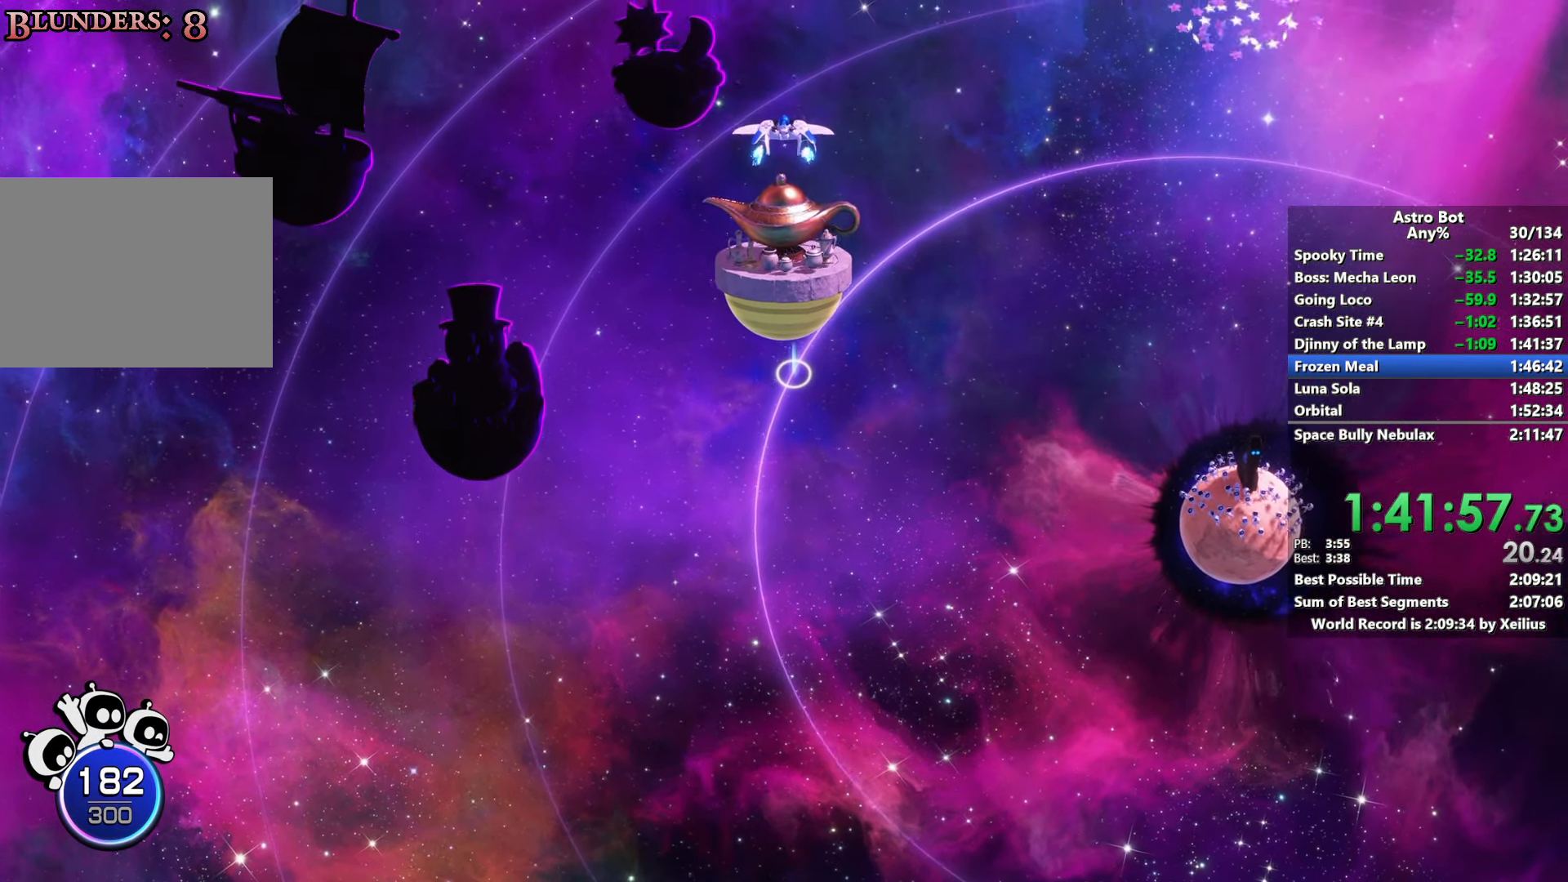
{"buttons": [], "left_stick": "down-left", "right_stick": "center", "events": [[50, "L2", "up"], [100, "left_stick", "up-right"], [200, "left_stick", "center"], [400, "left_stick", "left"], [500, "left_stick", "down-left"]]}
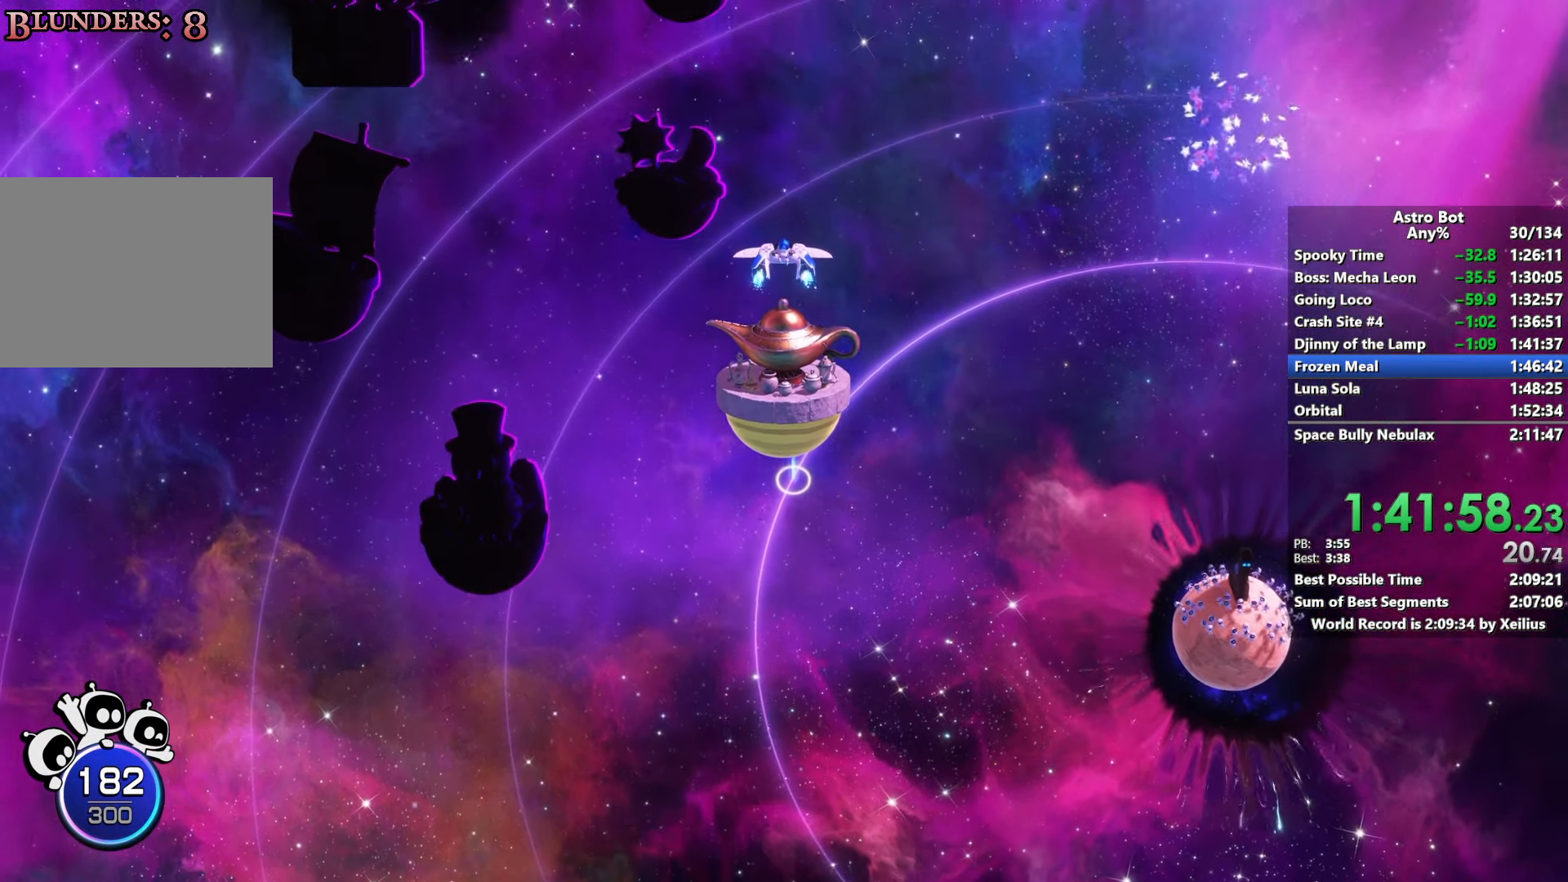
{"buttons": [], "left_stick": "down-left", "right_stick": "center", "events": []}
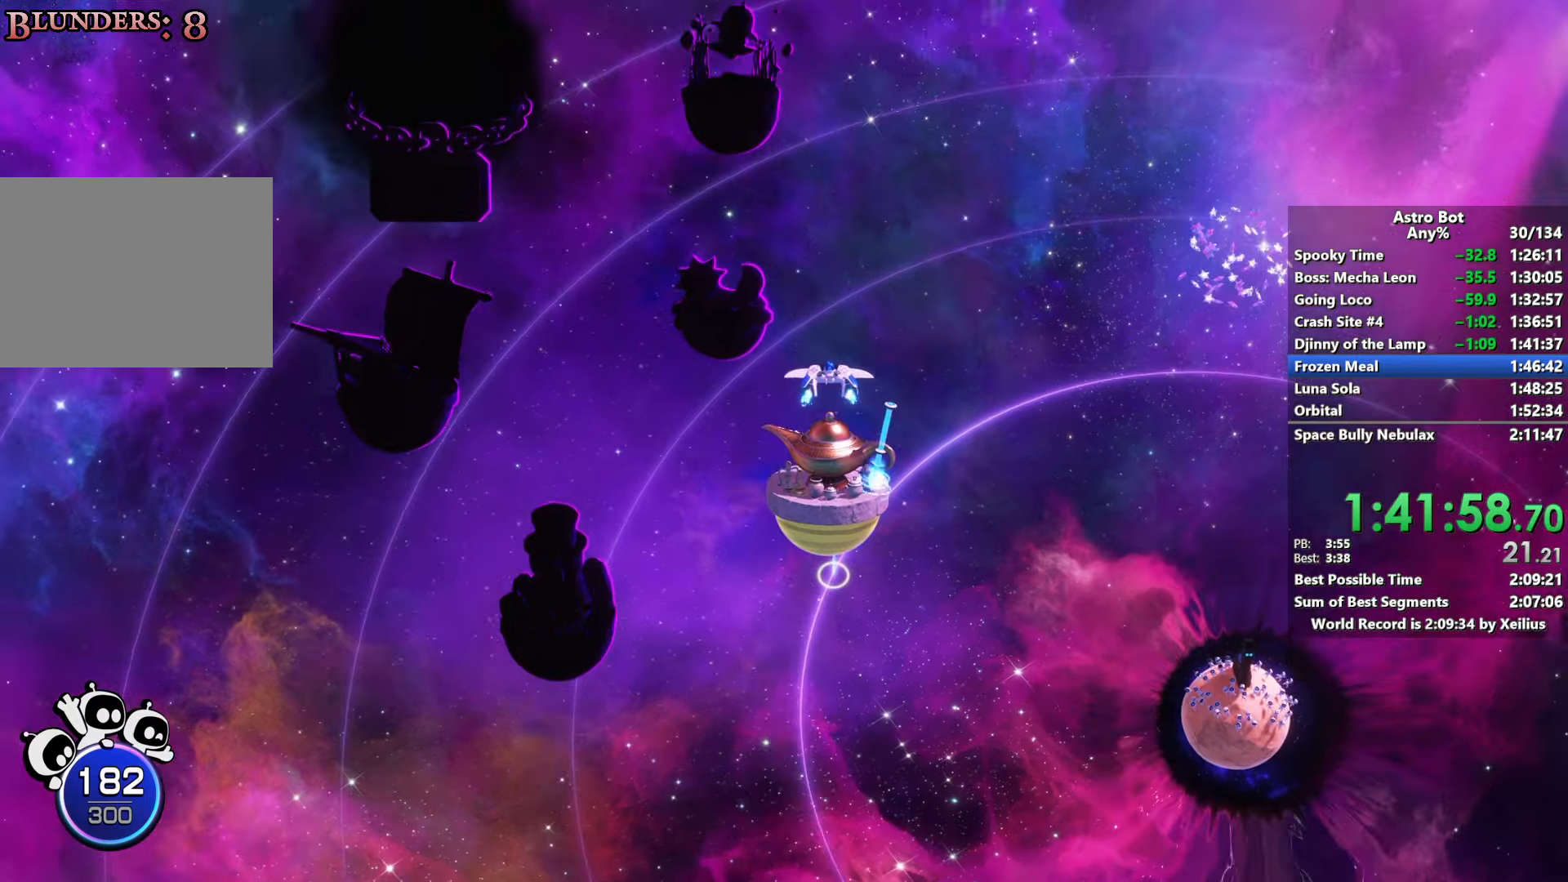
{"buttons": ["R2"], "left_stick": "down-left", "right_stick": "center", "events": [[67, "R2", "down"]]}
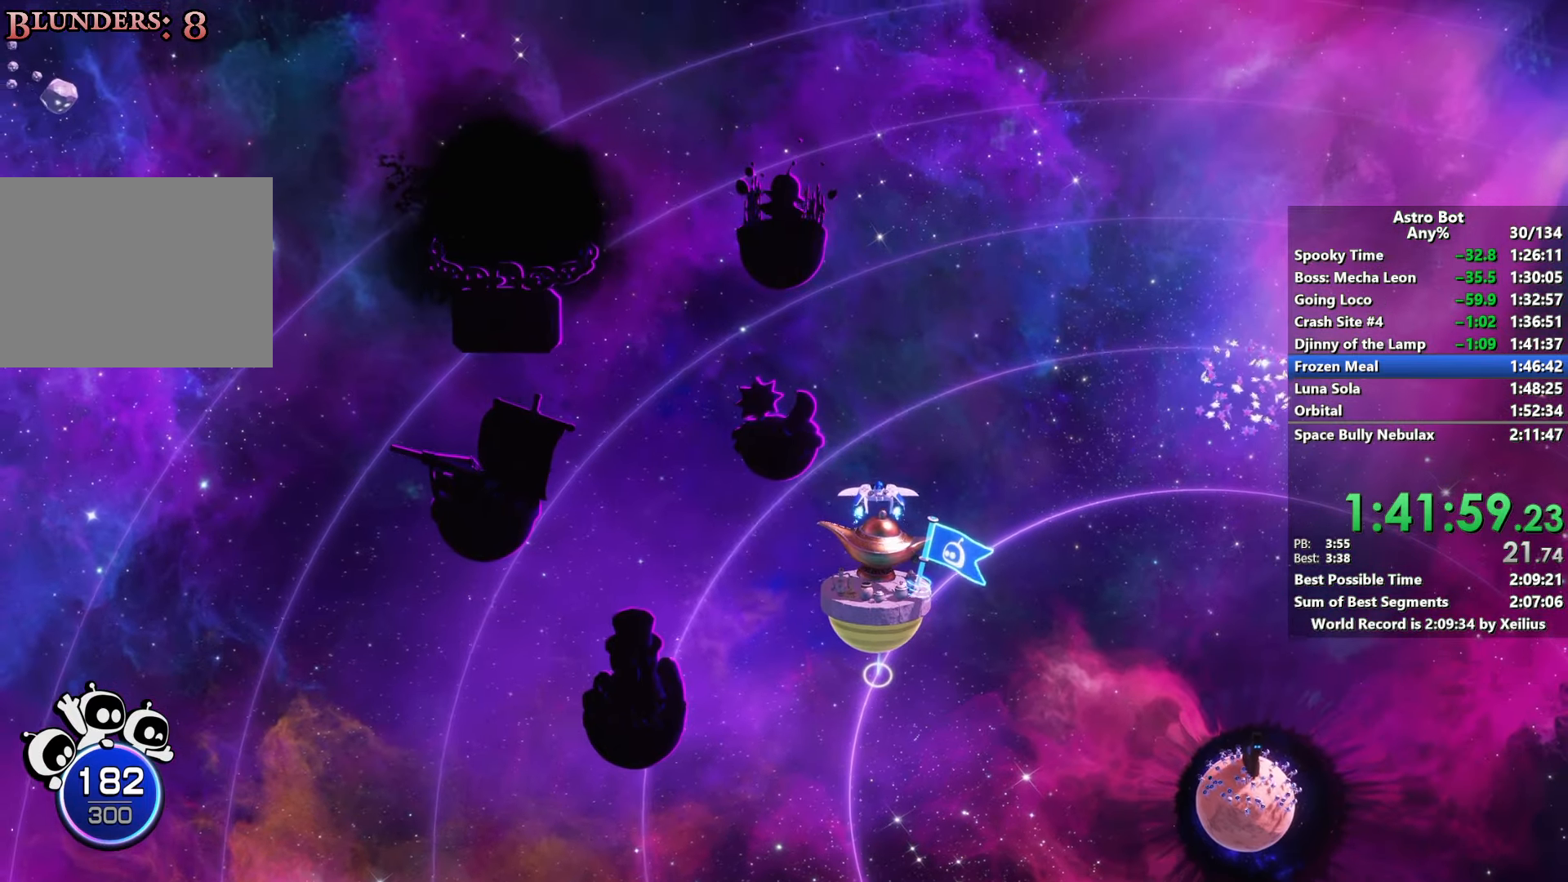
{"buttons": ["R2"], "left_stick": "down-left", "right_stick": "center", "events": []}
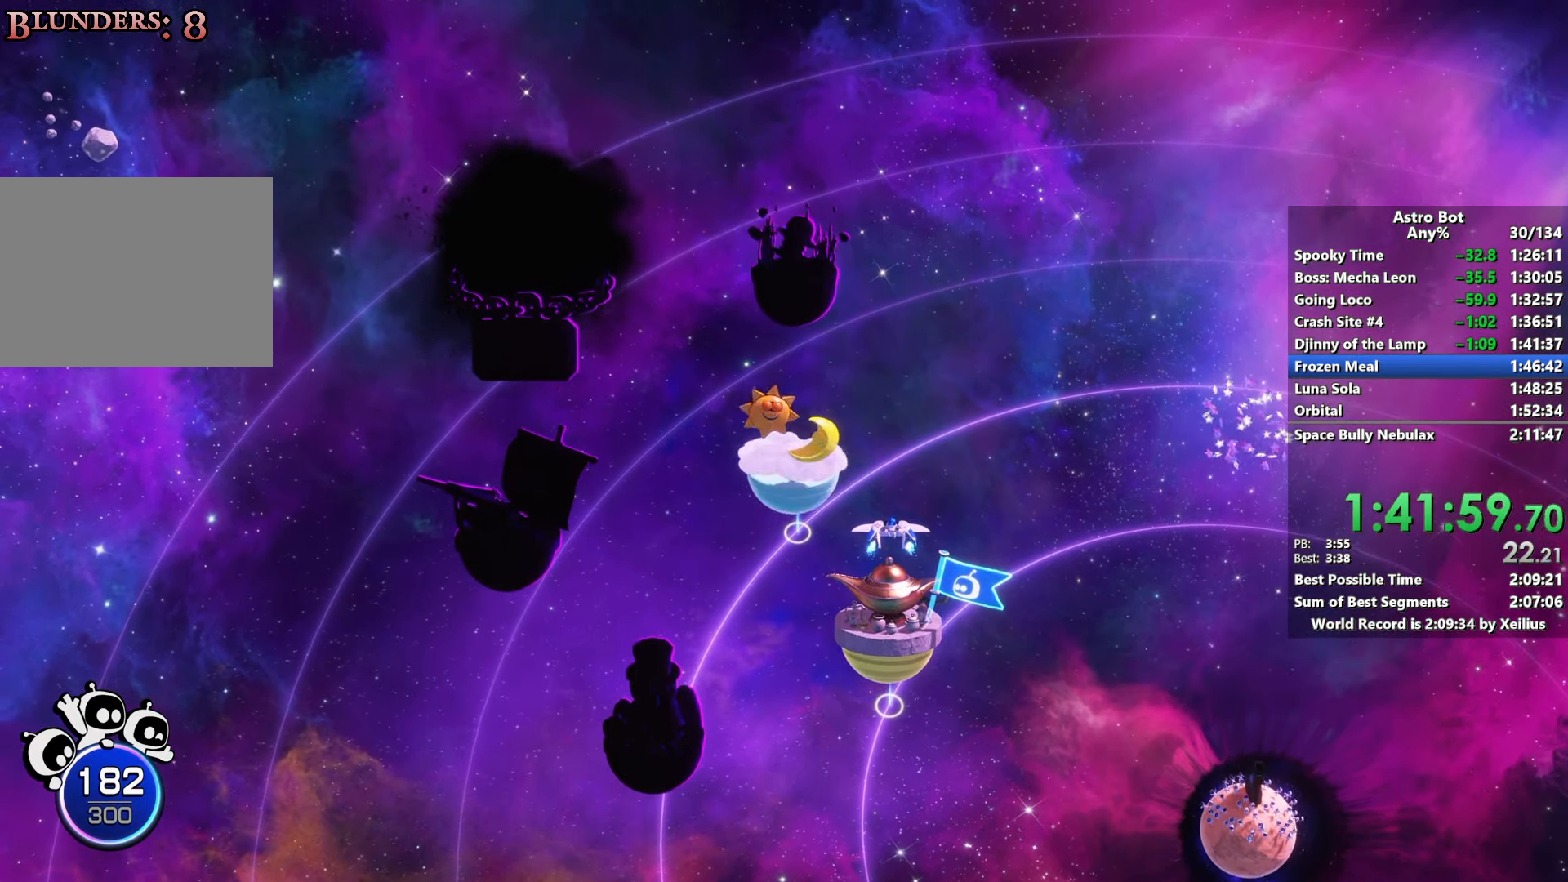
{"buttons": ["L2", "R2"], "left_stick": "down-left", "right_stick": "center", "events": [[34, "L2", "down"]]}
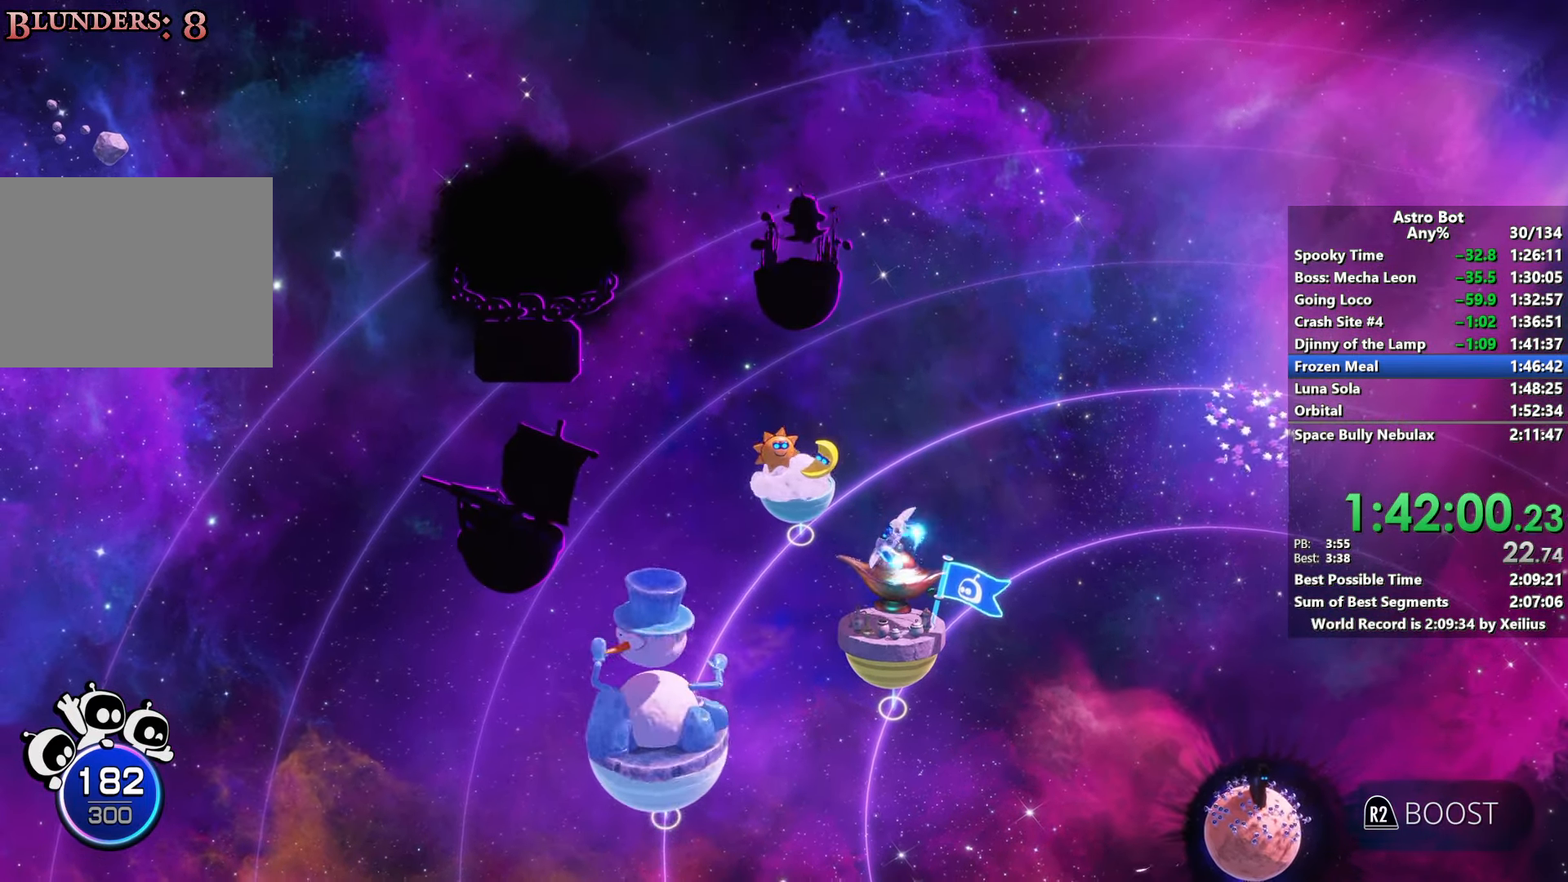
{"buttons": ["L2", "R2"], "left_stick": "down-left", "right_stick": "center", "events": []}
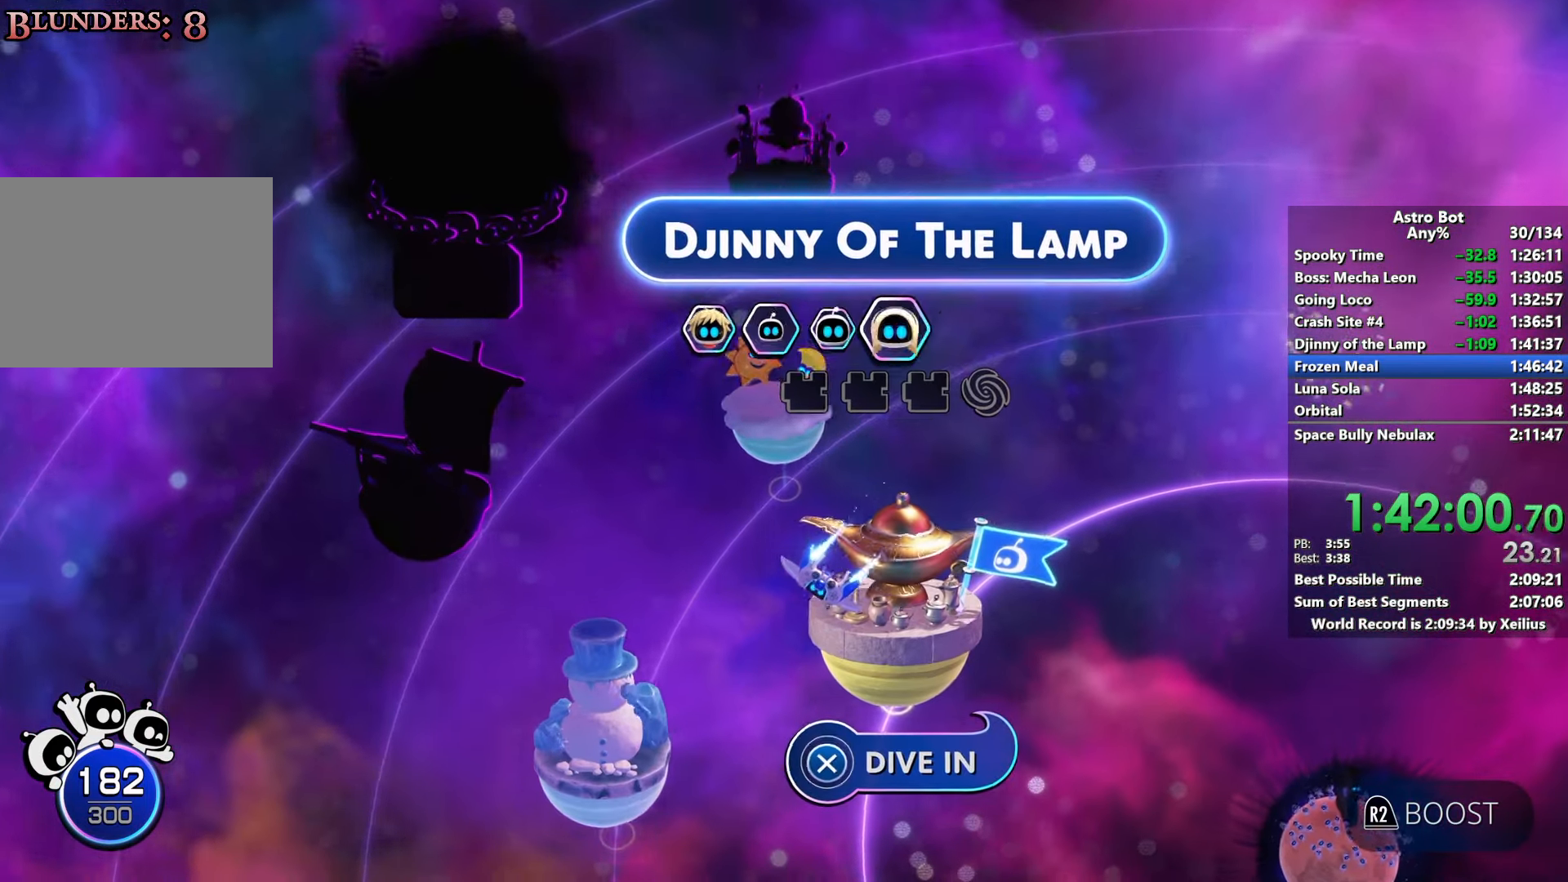
{"buttons": ["L2", "R2"], "left_stick": "left", "right_stick": "center", "events": [[367, "left_stick", "left"]]}
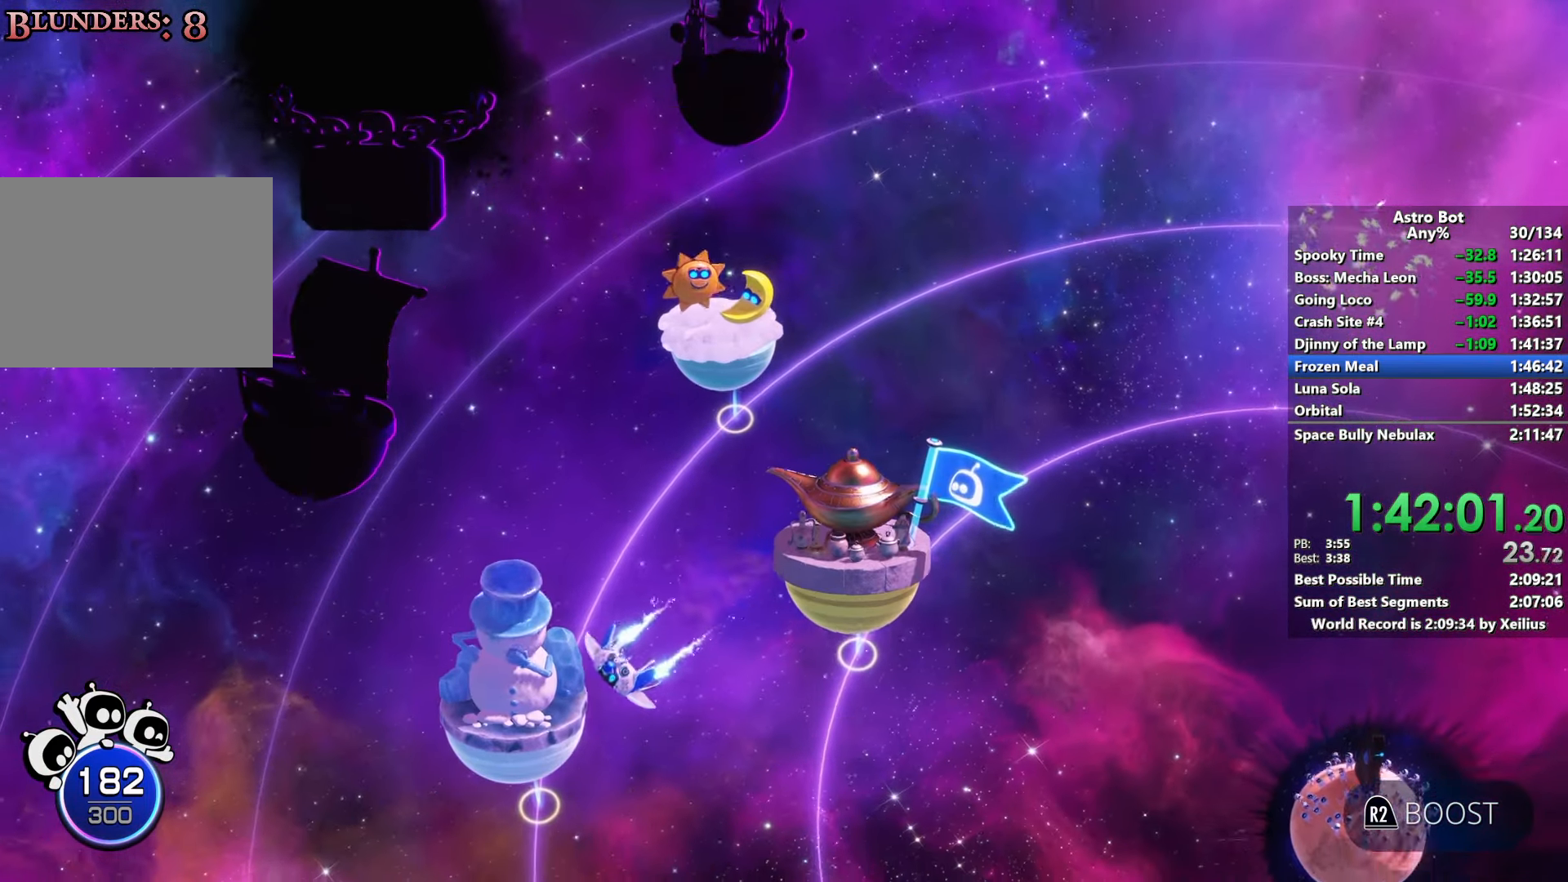
{"buttons": ["CROSS"], "left_stick": "up-right", "right_stick": "center", "events": [[50, "R2", "up"], [100, "CROSS", "down"], [150, "L2", "up"], [267, "left_stick", "up-right"]]}
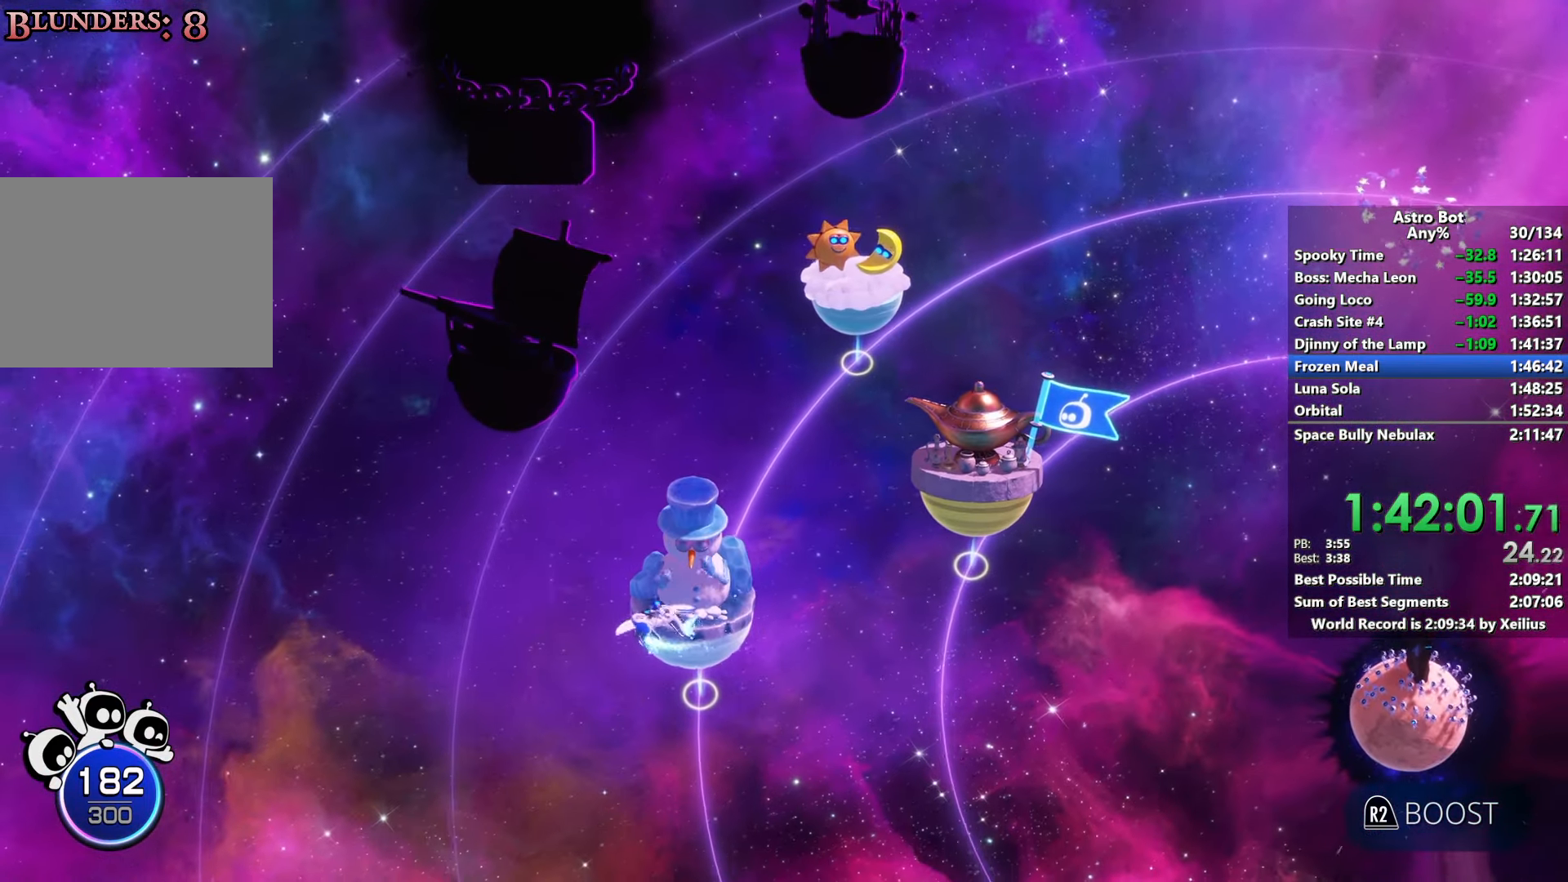
{"buttons": ["CROSS"], "left_stick": "center", "right_stick": "center", "events": [[100, "left_stick", "center"]]}
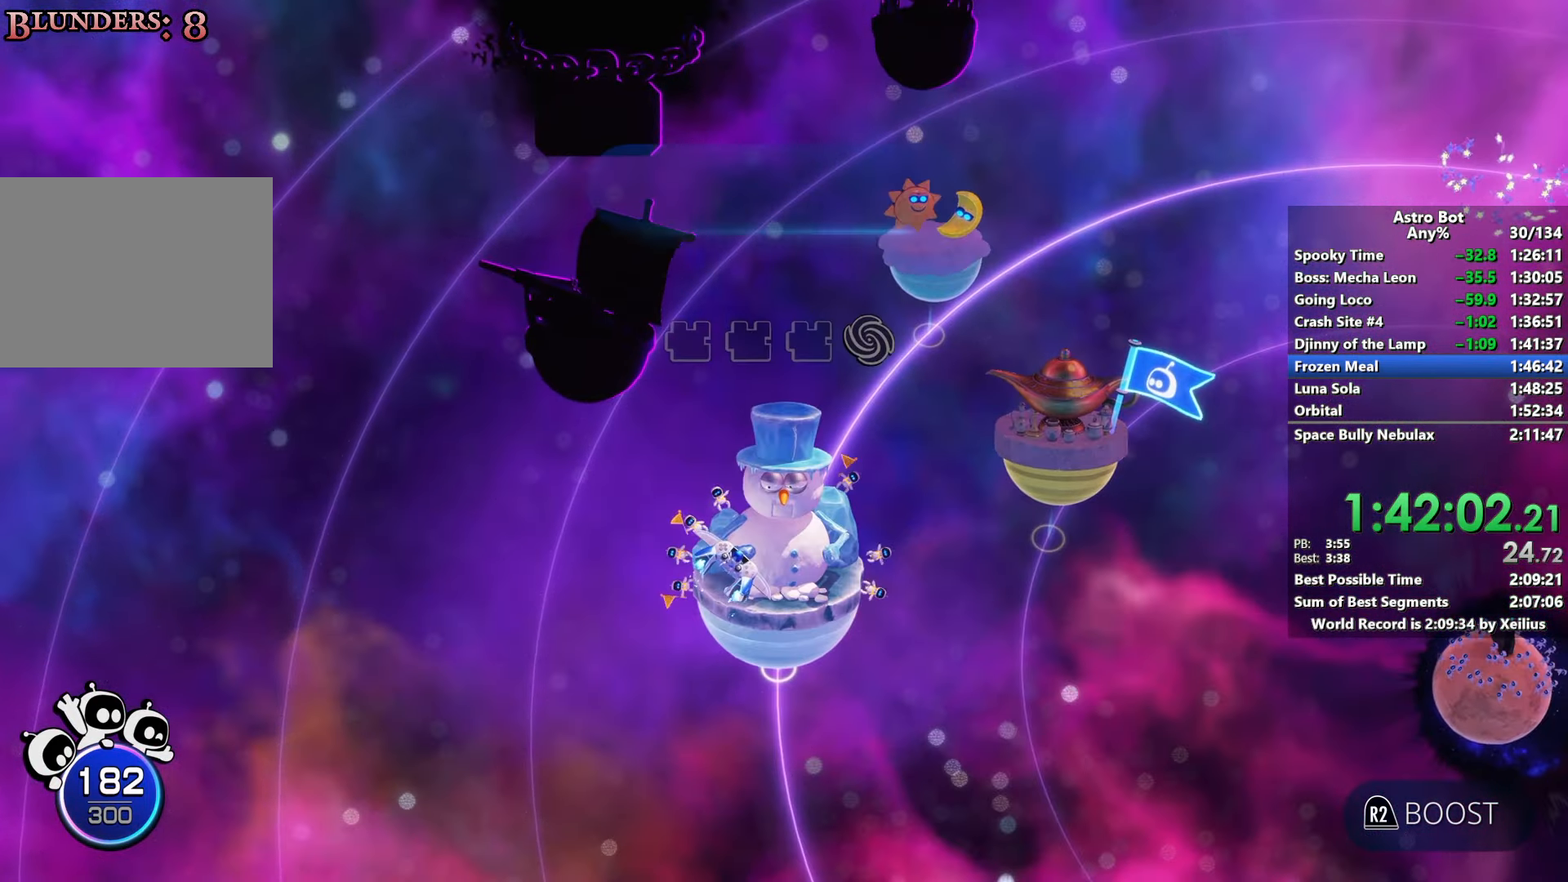
{"buttons": ["CROSS"], "left_stick": "center", "right_stick": "center", "events": []}
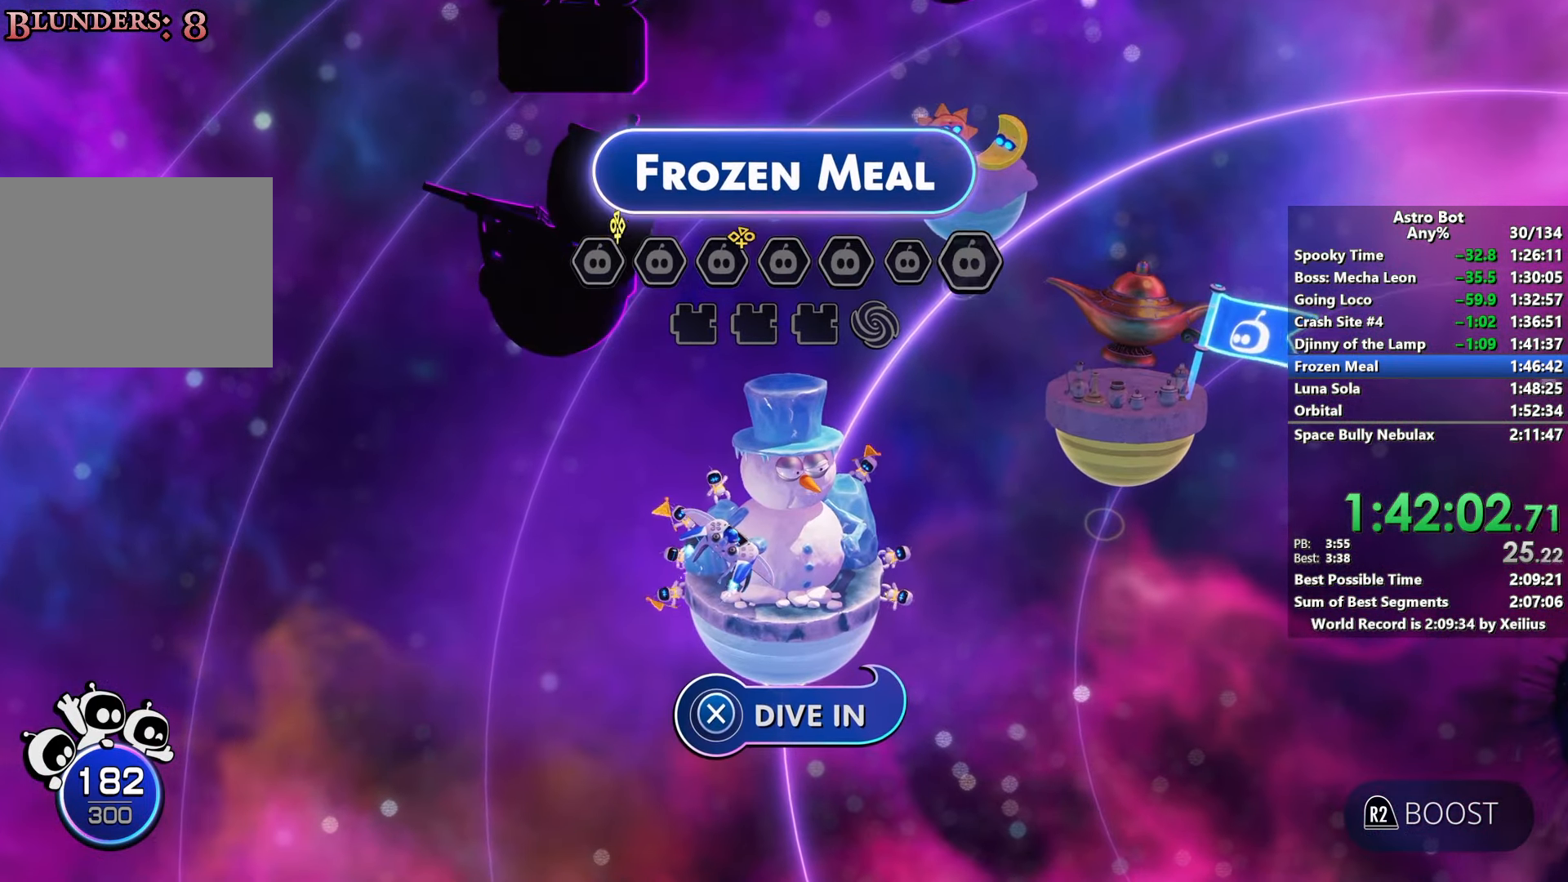
{"buttons": ["CROSS"], "left_stick": "center", "right_stick": "center", "events": []}
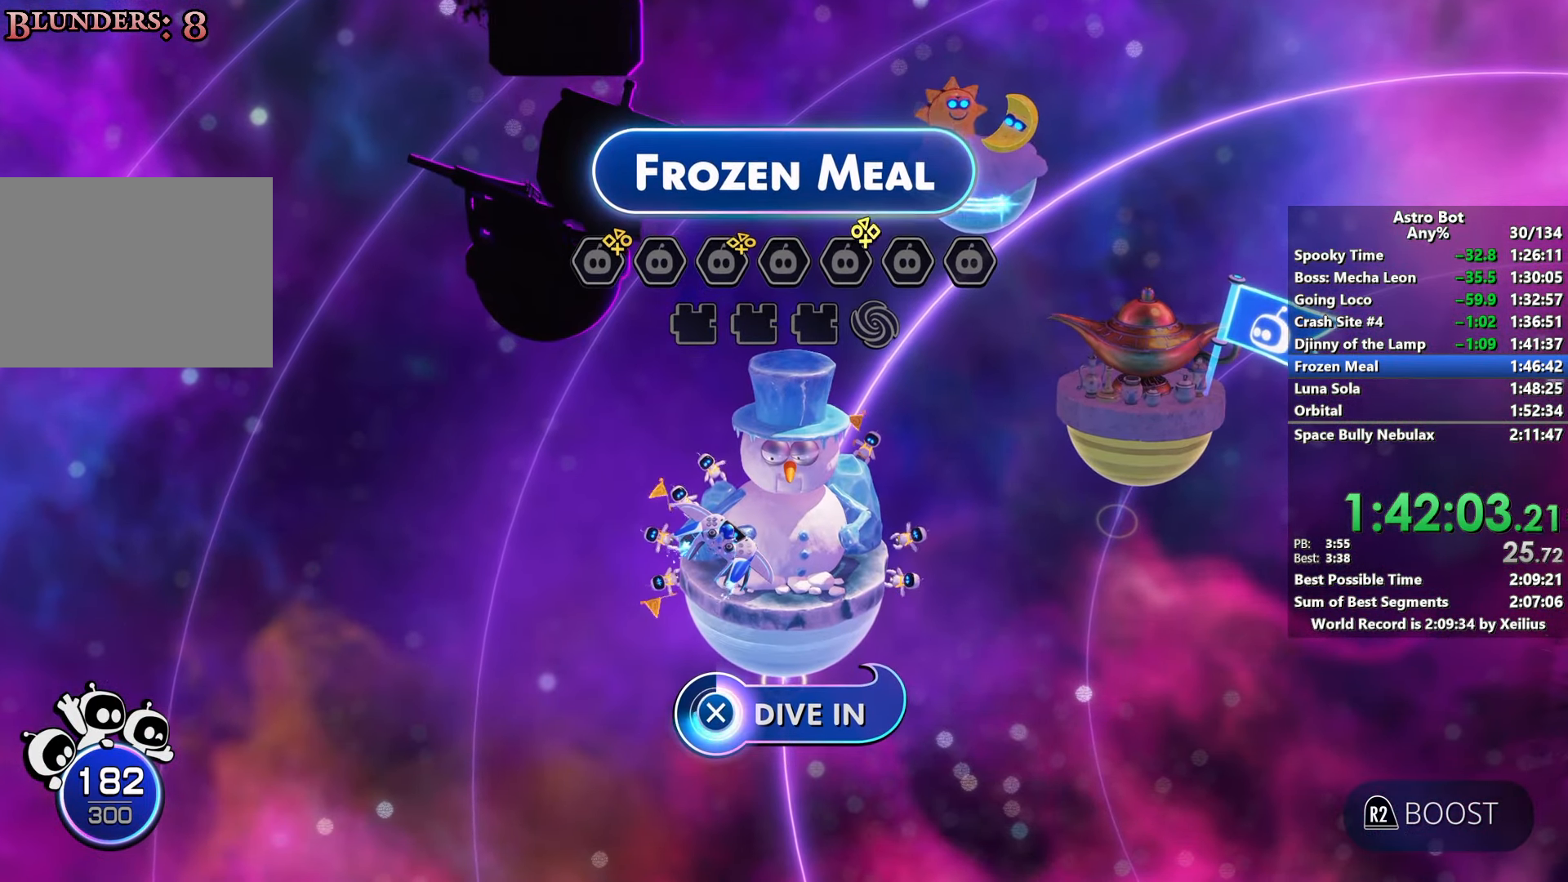
{"buttons": ["CROSS"], "left_stick": "center", "right_stick": "center", "events": []}
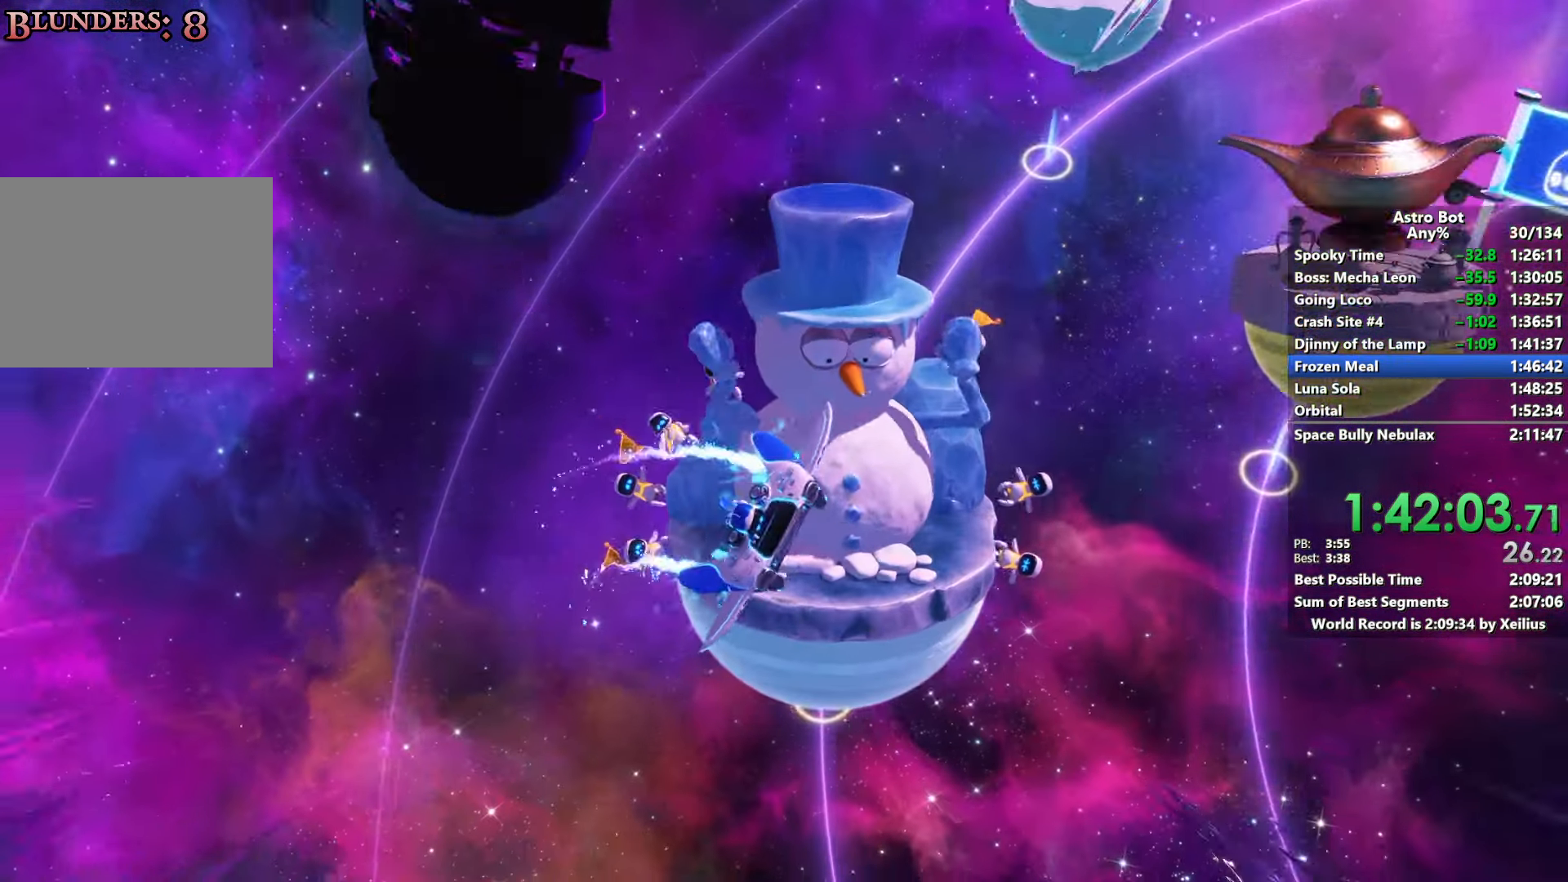
{"buttons": ["L2", "R2"], "left_stick": "up", "right_stick": "center", "events": [[84, "L2", "down"], [84, "R2", "down"], [100, "CROSS", "up"], [134, "left_stick", "up"]]}
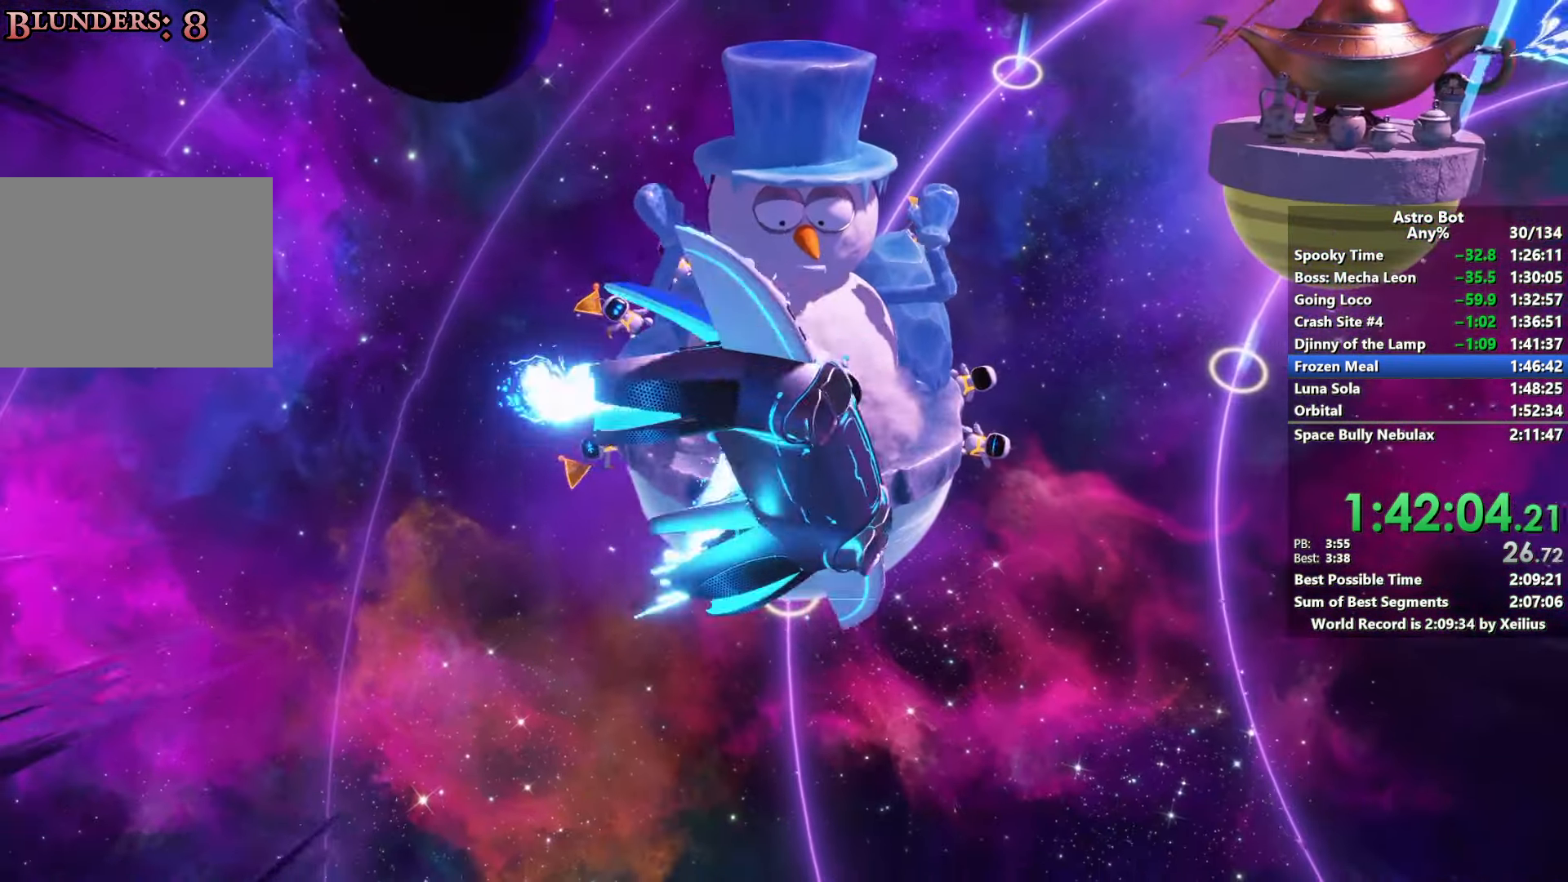
{"buttons": ["L2", "R2"], "left_stick": "up", "right_stick": "center", "events": []}
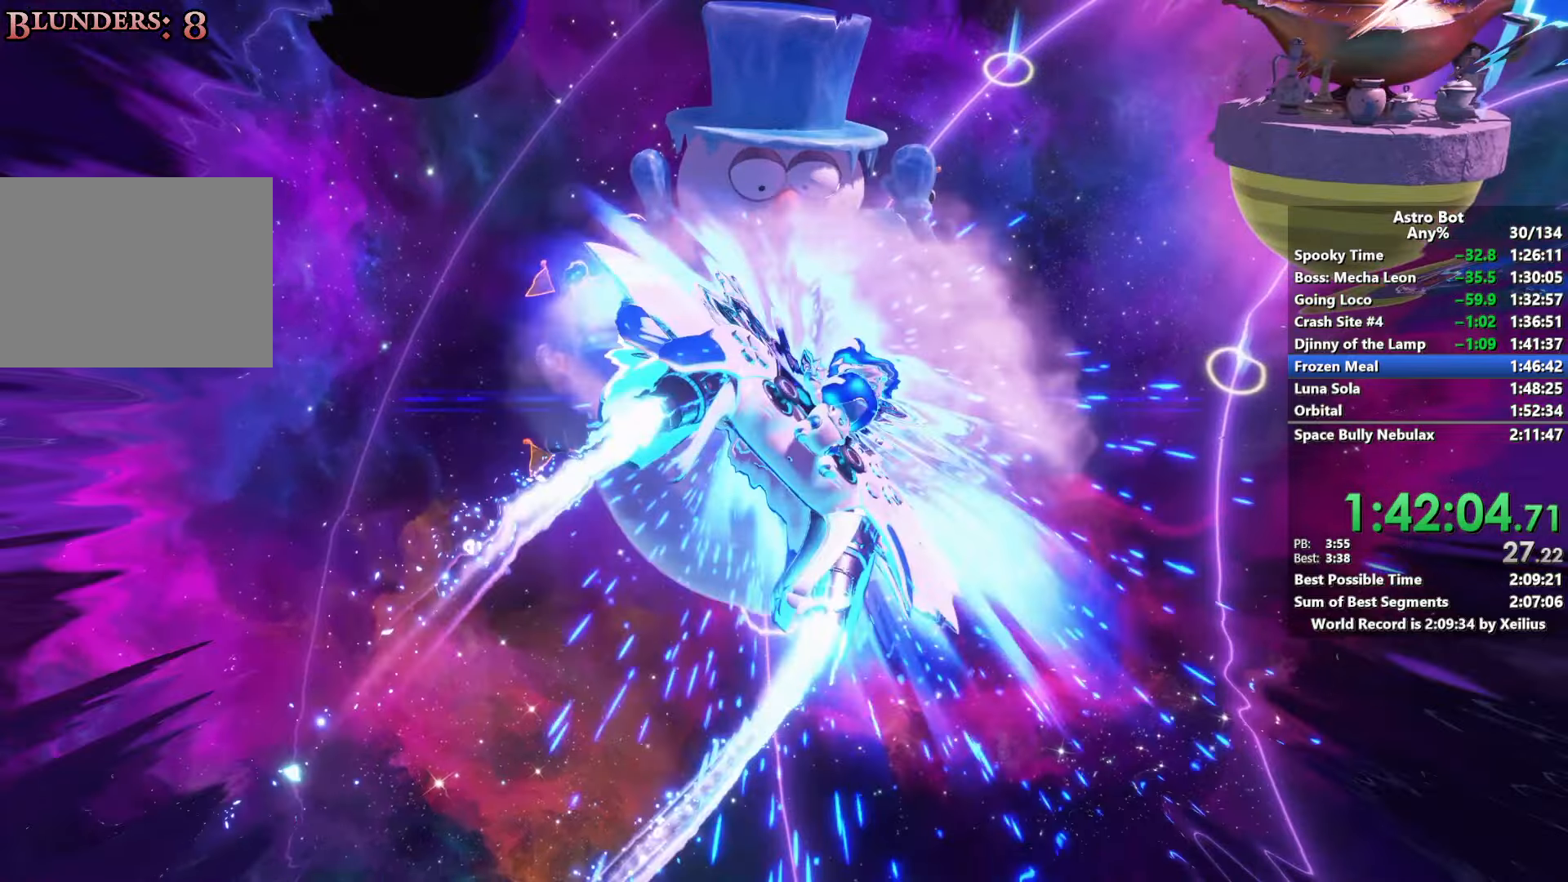
{"buttons": ["L2", "R2"], "left_stick": "up", "right_stick": "center", "events": []}
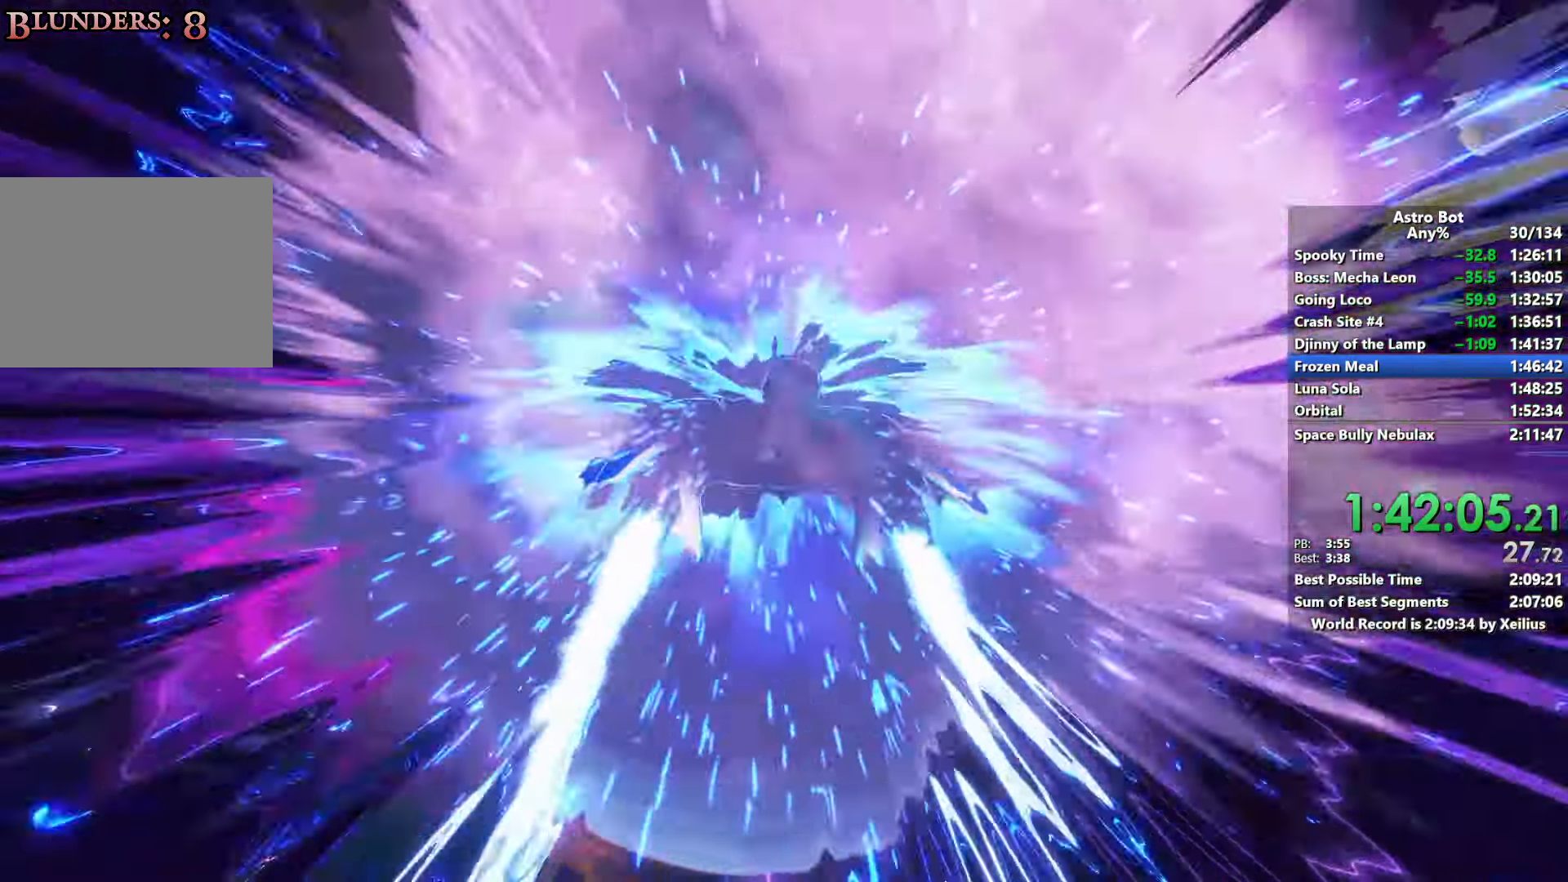
{"buttons": ["L2", "R2"], "left_stick": "up", "right_stick": "center", "events": []}
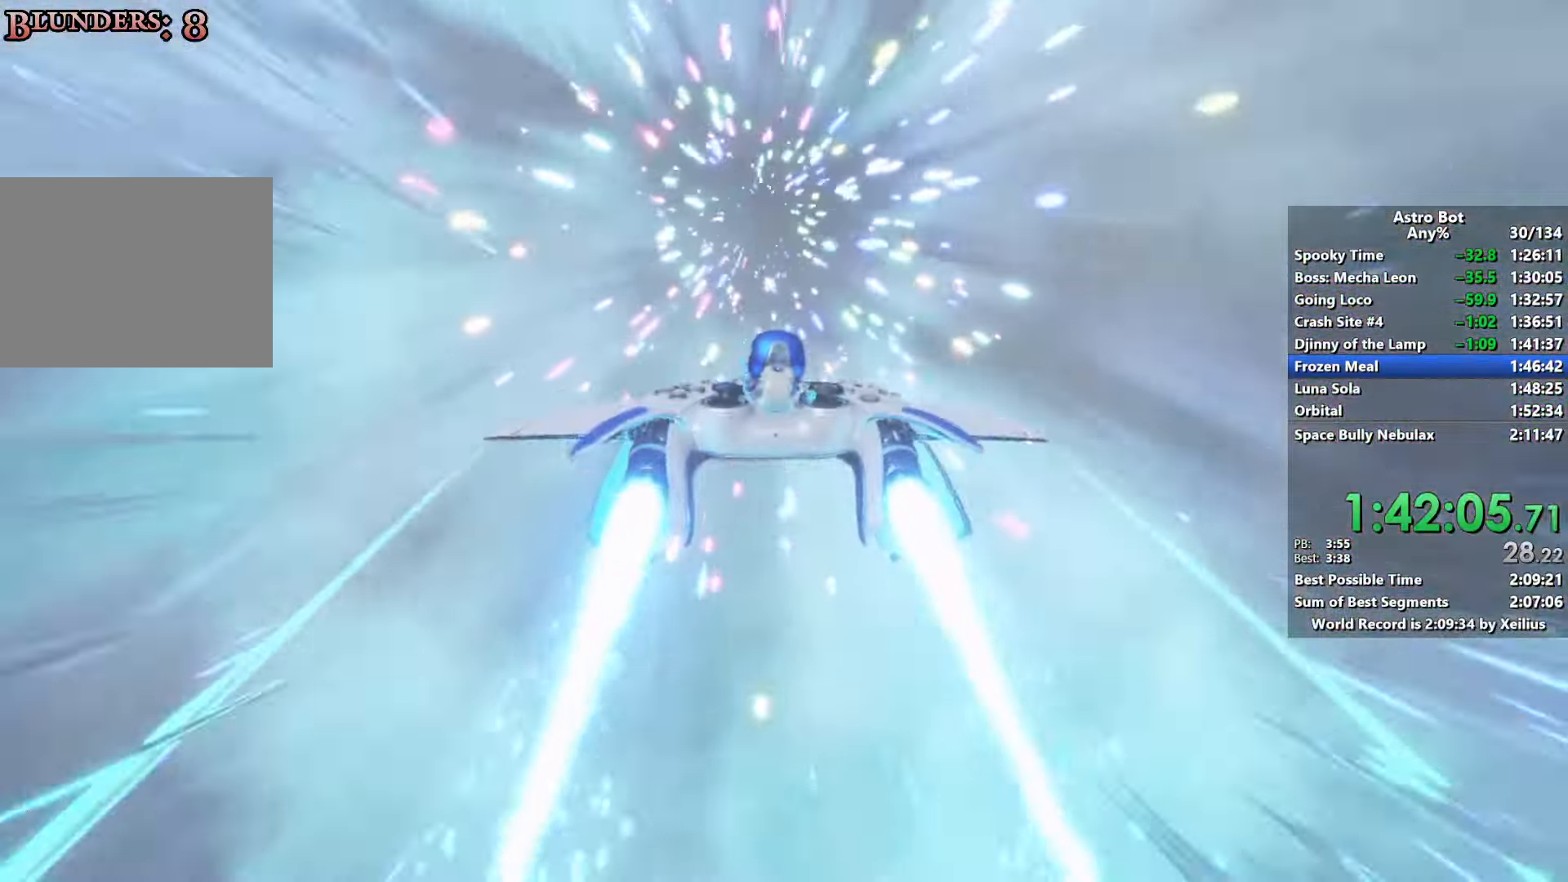
{"buttons": ["L2", "R2"], "left_stick": "up", "right_stick": "center", "events": []}
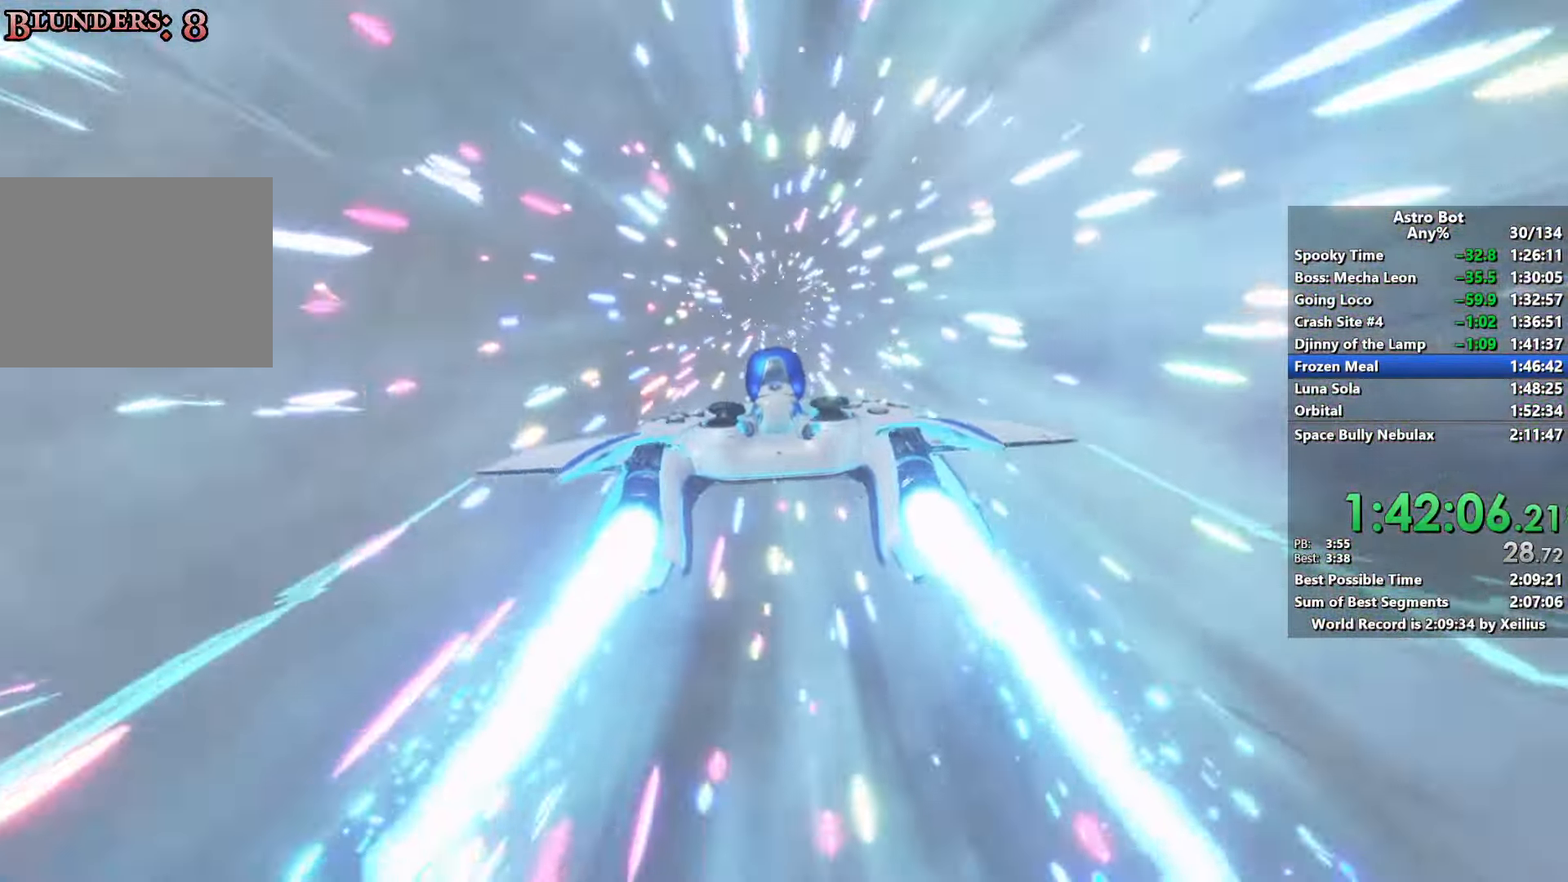
{"buttons": ["L2", "R2"], "left_stick": "up", "right_stick": "center", "events": []}
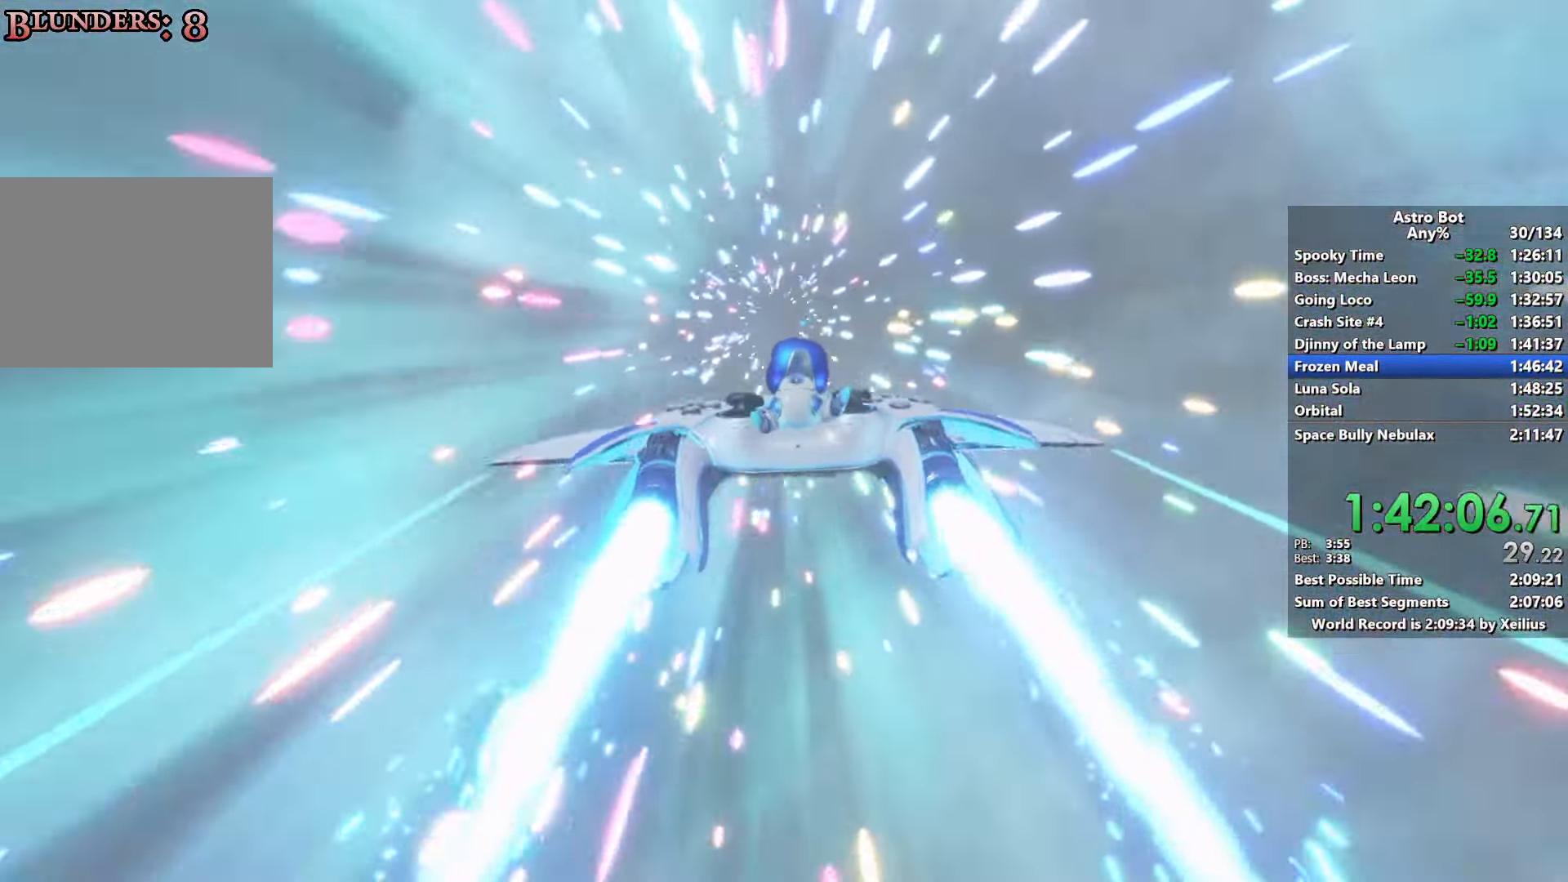
{"buttons": ["L2", "R2"], "left_stick": "up", "right_stick": "center", "events": []}
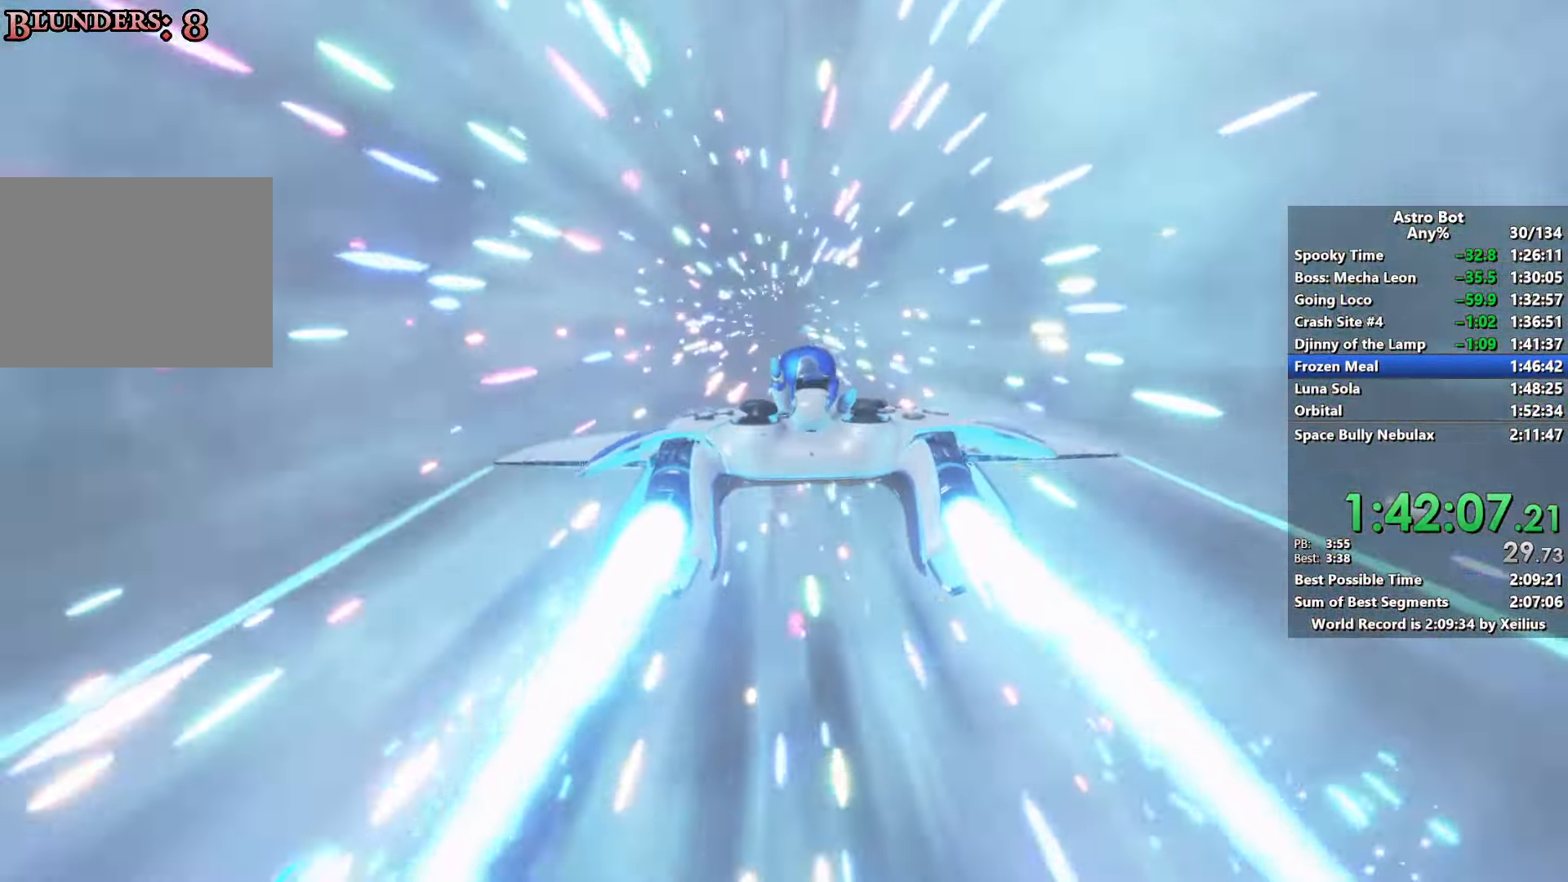
{"buttons": ["L2", "R2"], "left_stick": "up", "right_stick": "center", "events": []}
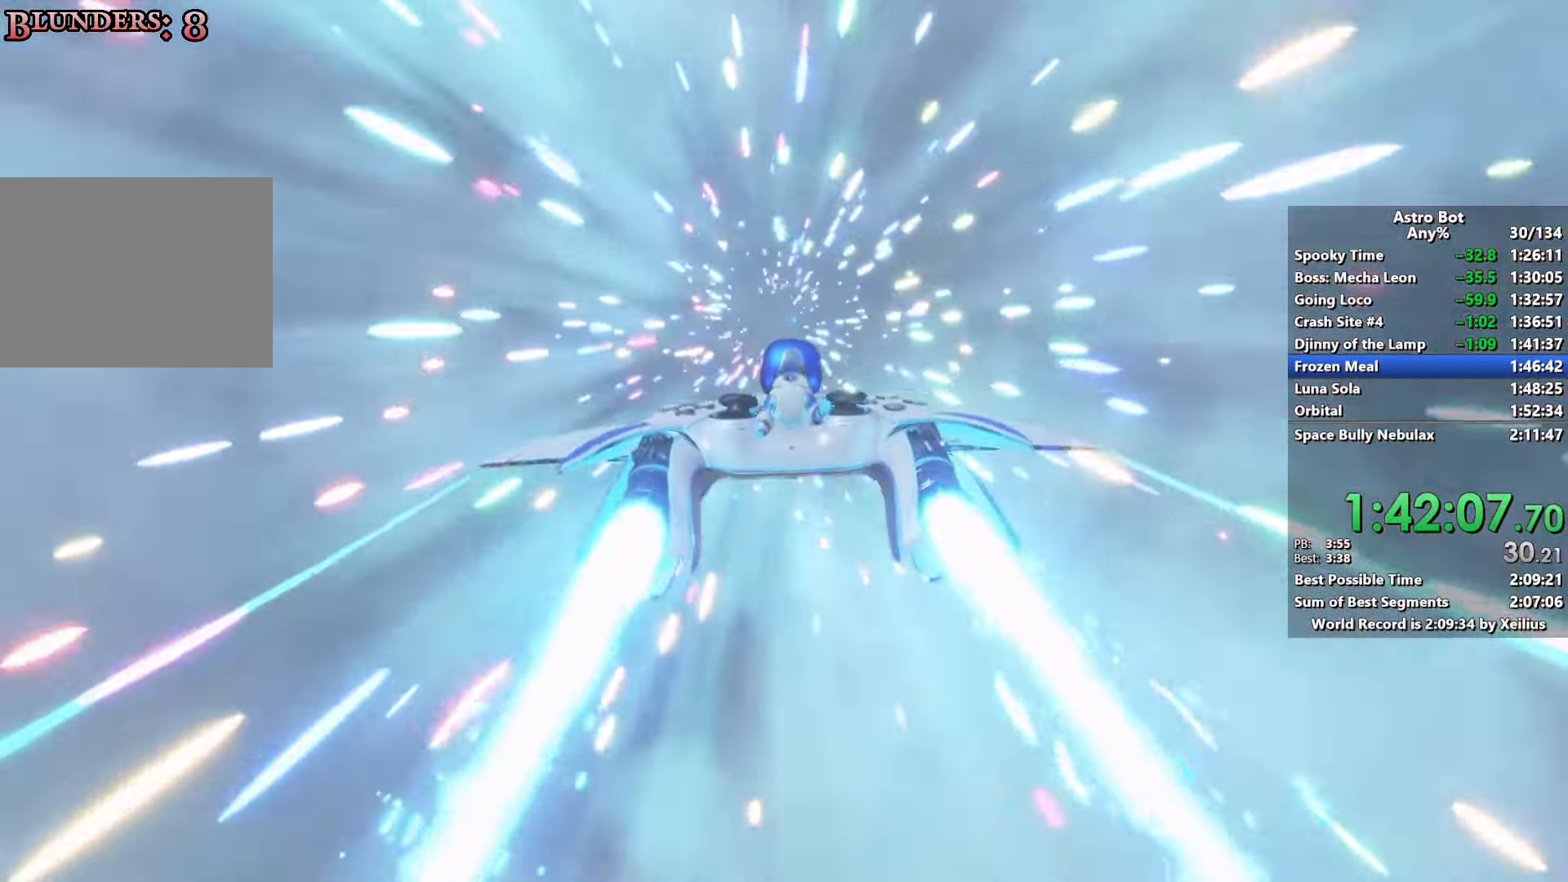
{"buttons": ["L2", "R2"], "left_stick": "up", "right_stick": "center", "events": []}
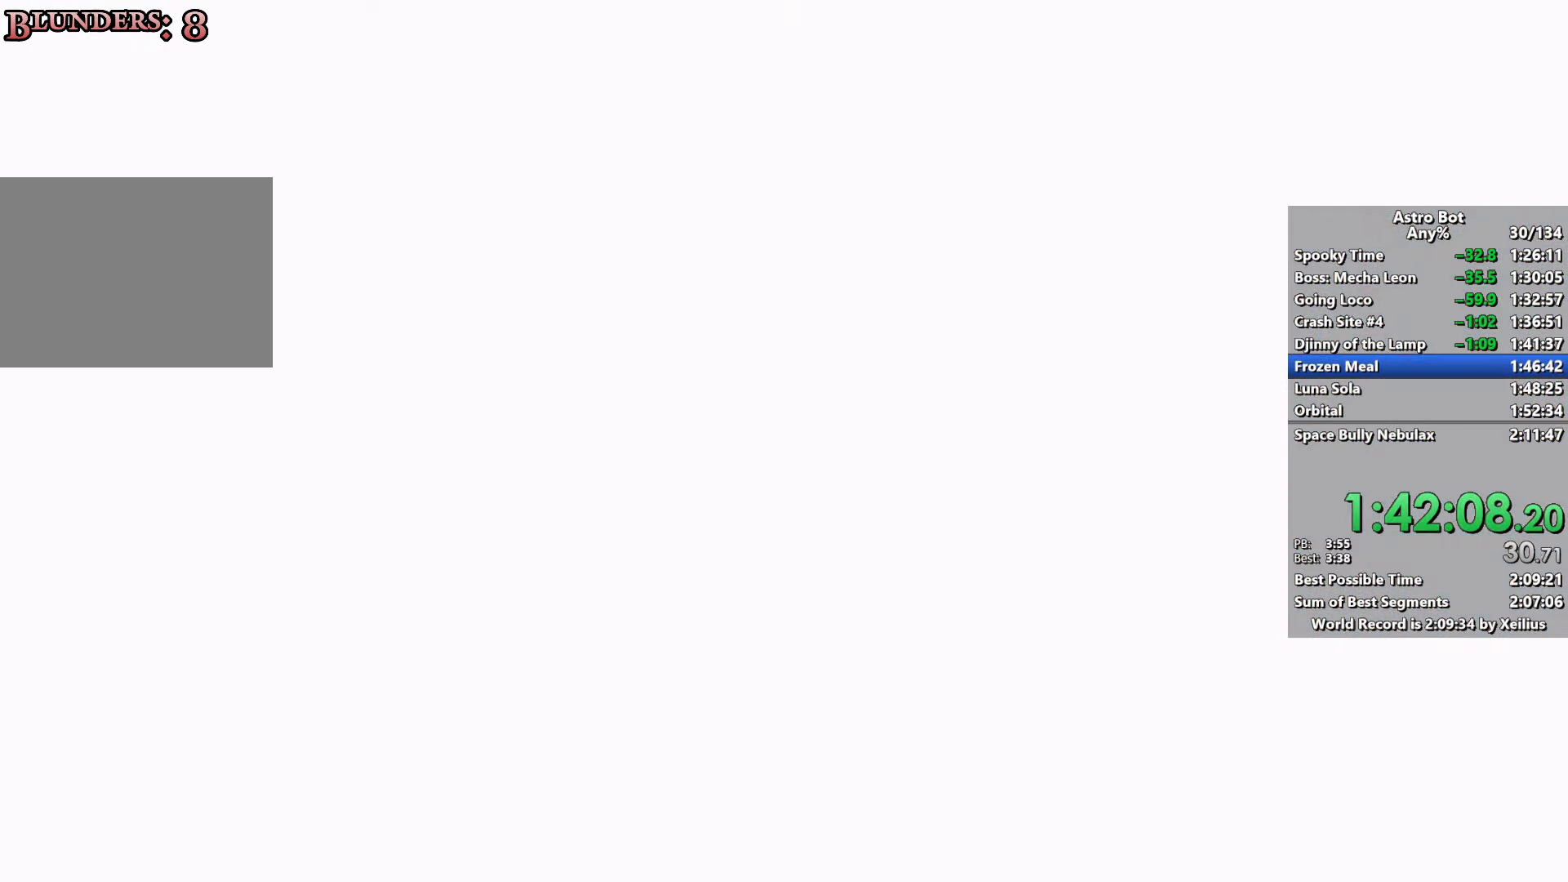
{"buttons": ["L2", "R2"], "left_stick": "up", "right_stick": "center", "events": []}
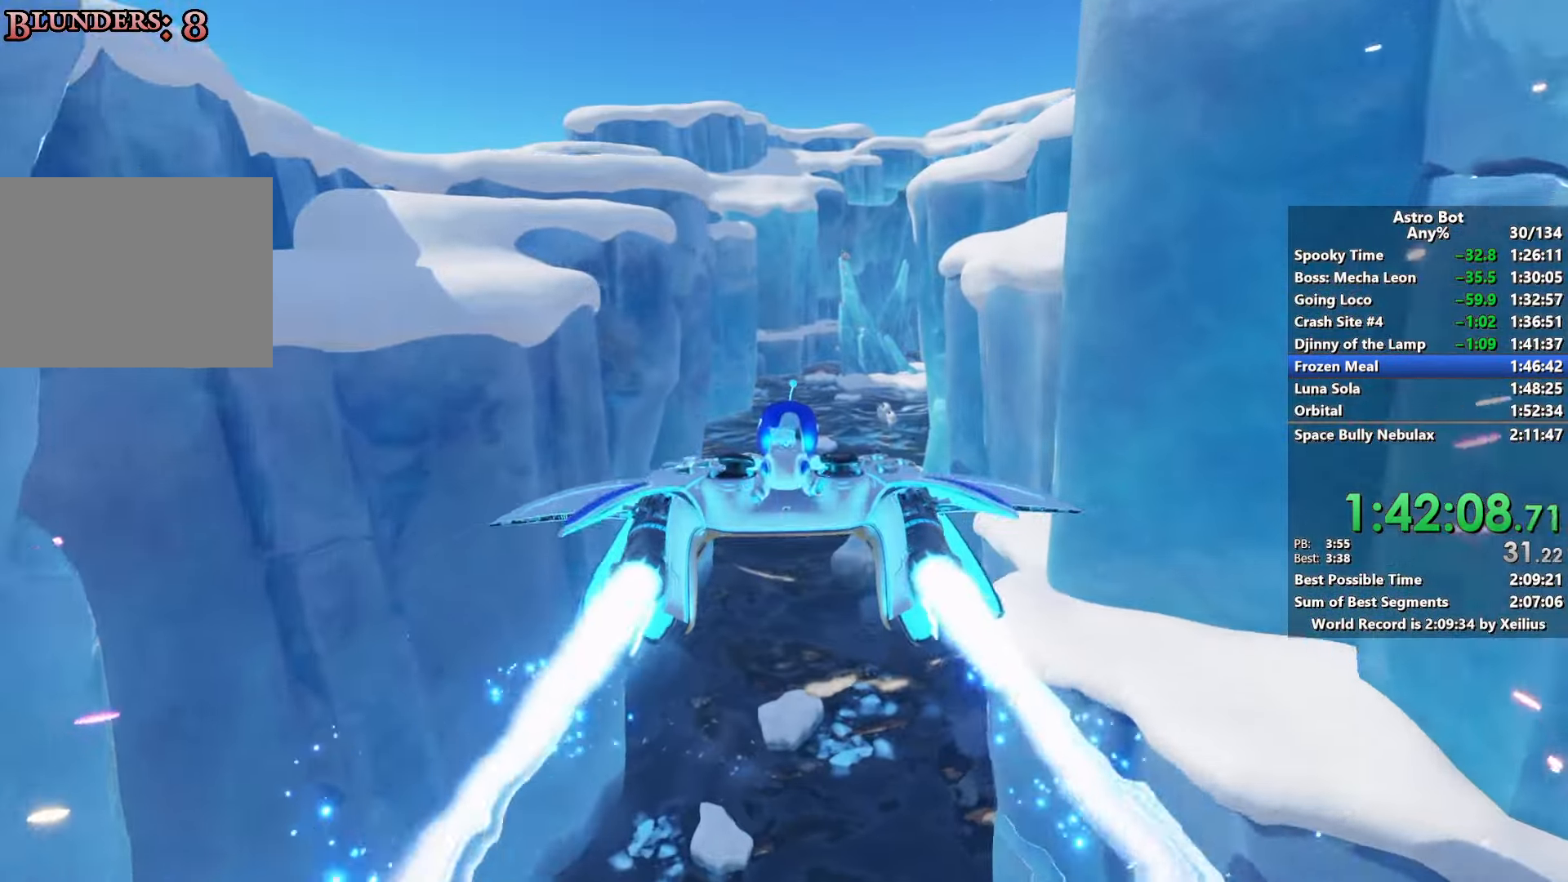
{"buttons": ["L2", "R2"], "left_stick": "up", "right_stick": "center", "events": []}
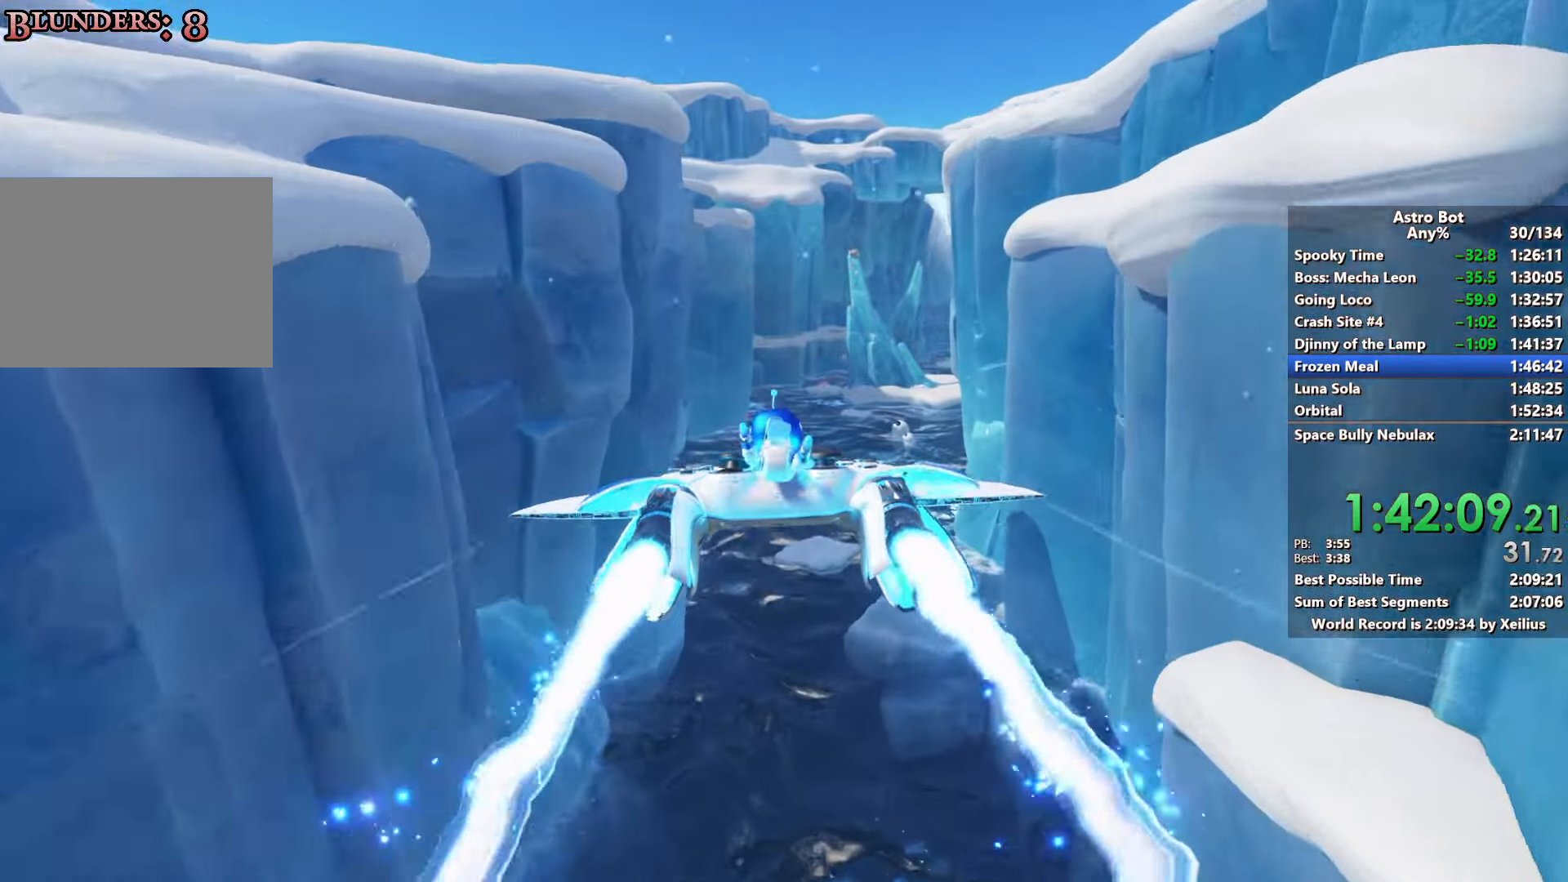
{"buttons": ["L2", "R2"], "left_stick": "up", "right_stick": "center", "events": []}